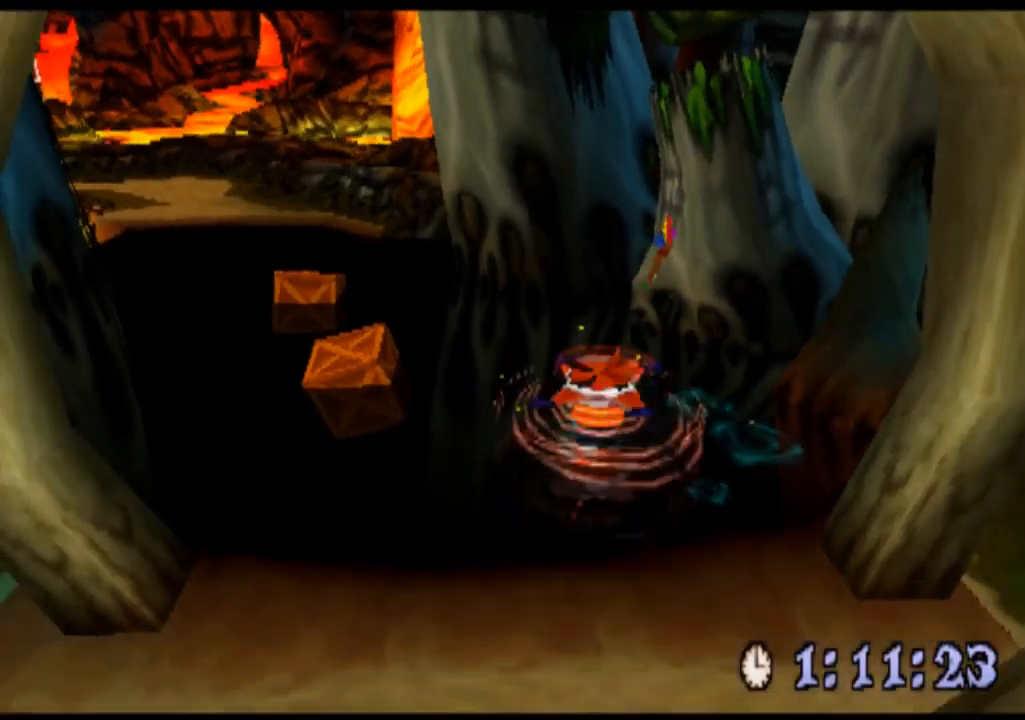
Gameplay with a controller (PlayStation layout); each line is a JSON object with the inputs held at the frame after it. "events" lists button and stick changes between this image and that frame as [ms after this image, input, new state], when the widget could be followed in between. Not read: L3 R3 right_stick.
{"buttons": ["R2"], "left_stick": "down", "events": []}
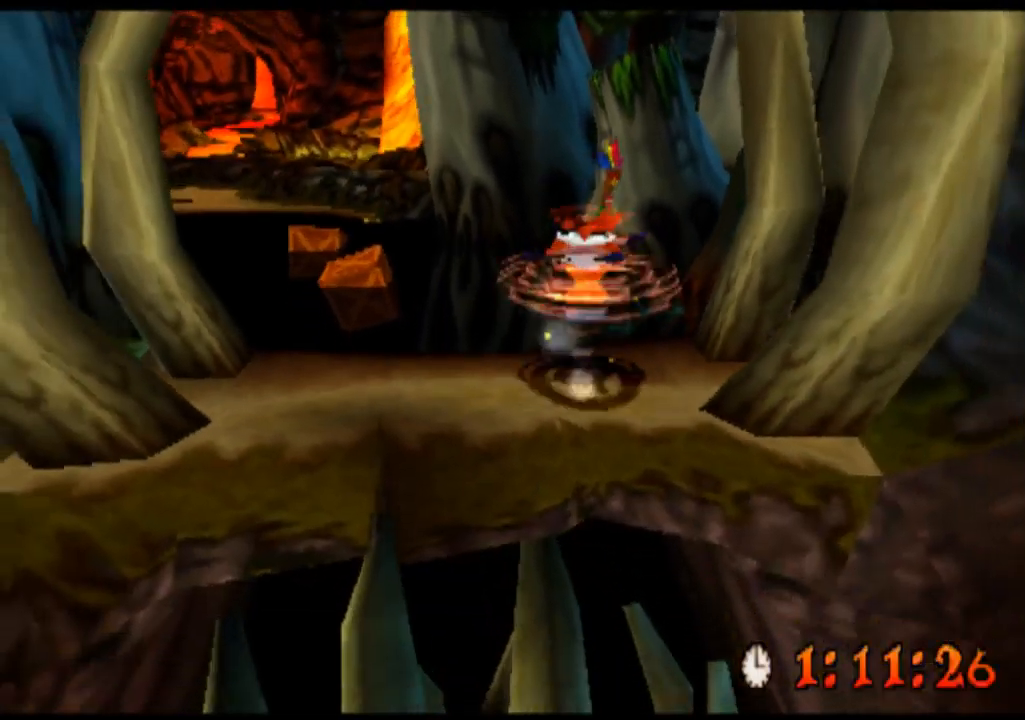
{"buttons": ["R2"], "left_stick": "down", "events": []}
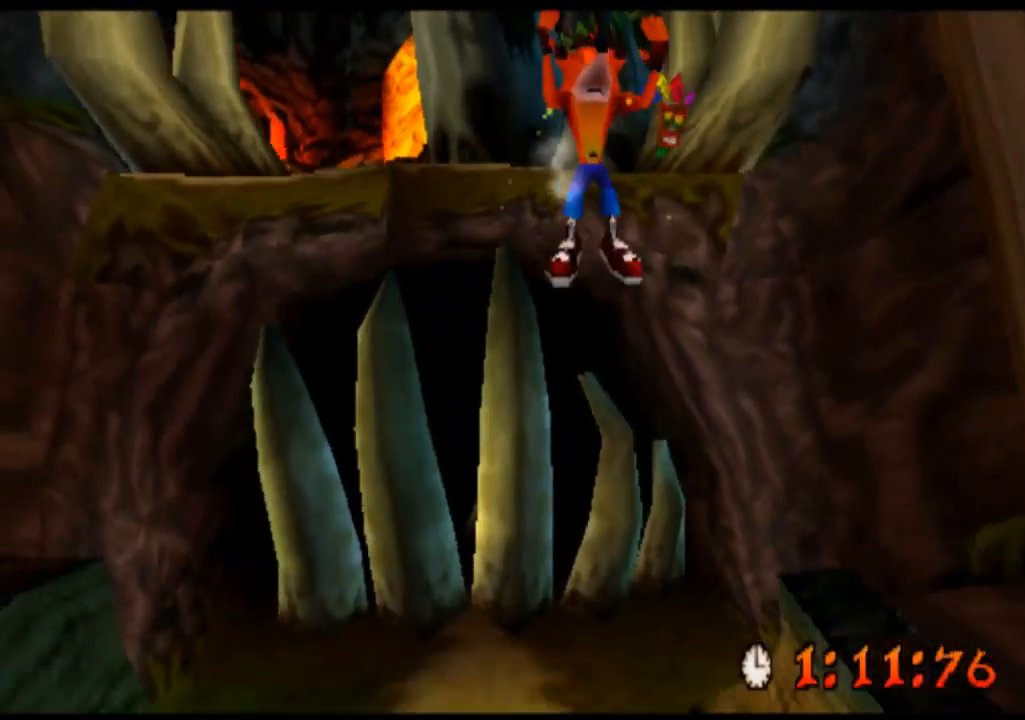
{"buttons": ["R2"], "left_stick": "down", "events": [[267, "left_stick", "down-left"], [467, "left_stick", "down"]]}
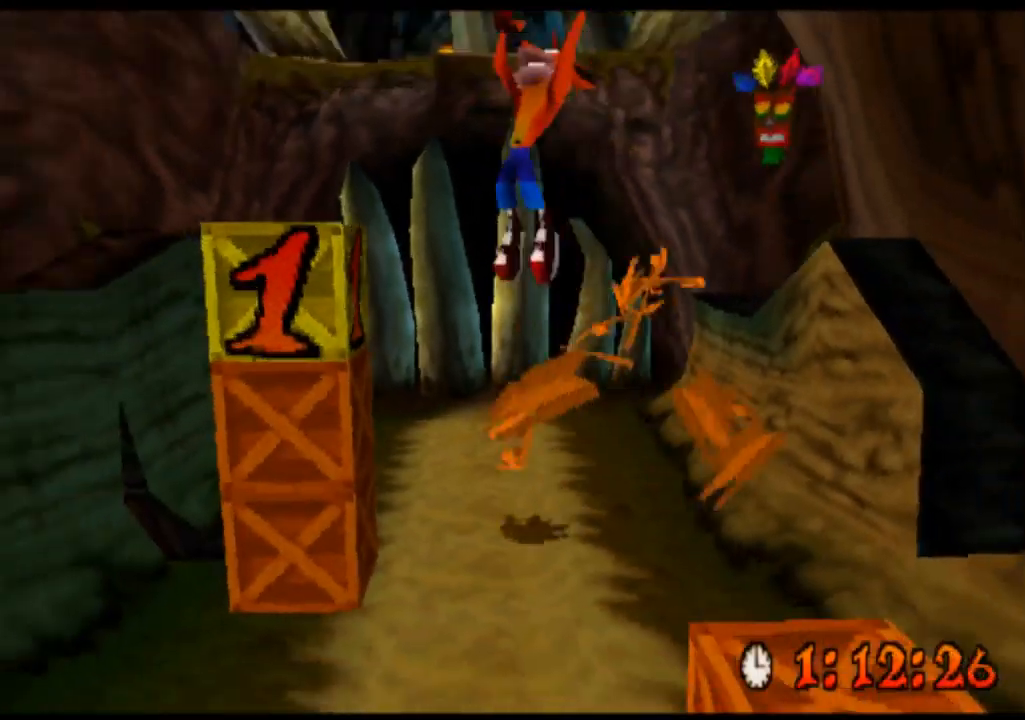
{"buttons": ["SQUARE", "R2"], "left_stick": "up-right", "events": [[200, "left_stick", "left"], [400, "SQUARE", "down"], [434, "left_stick", "up-right"]]}
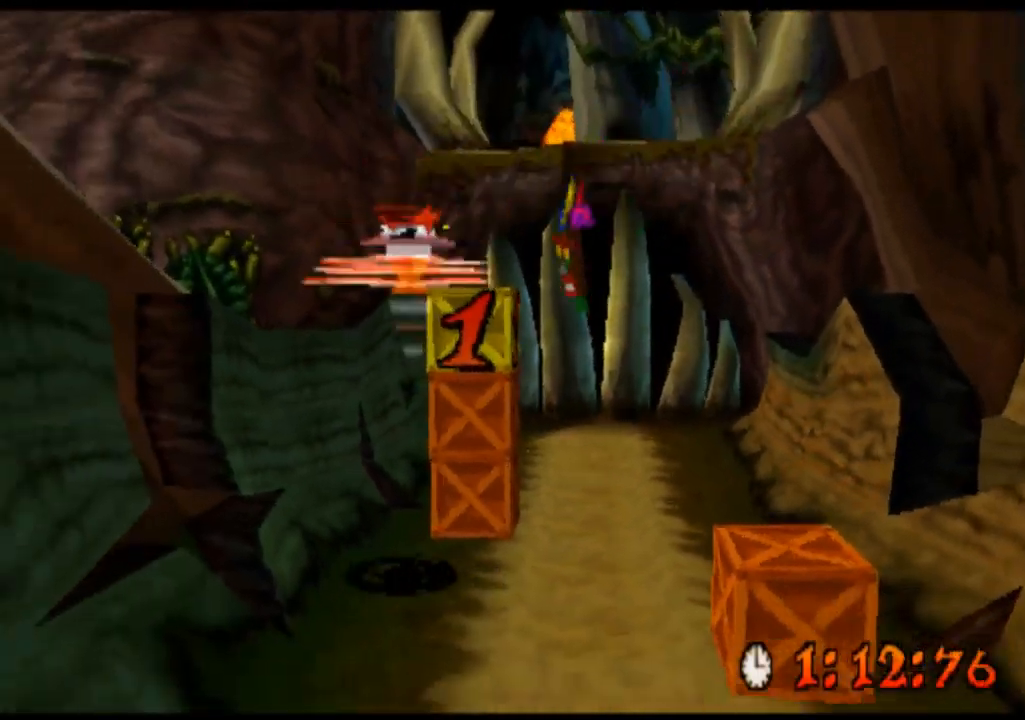
{"buttons": ["R2"], "left_stick": "up", "events": [[34, "SQUARE", "up"], [400, "SQUARE", "down"], [400, "left_stick", "up"], [500, "SQUARE", "up"]]}
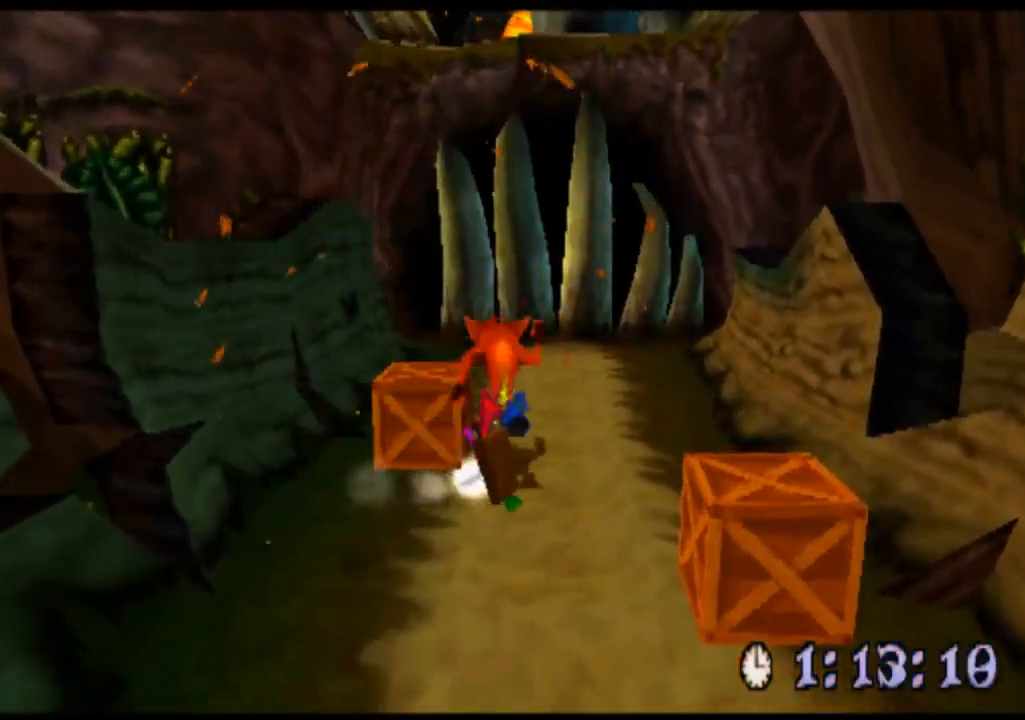
{"buttons": ["R2"], "left_stick": "down", "events": [[34, "left_stick", "center"], [134, "SQUARE", "down"], [234, "left_stick", "down"], [267, "SQUARE", "up"]]}
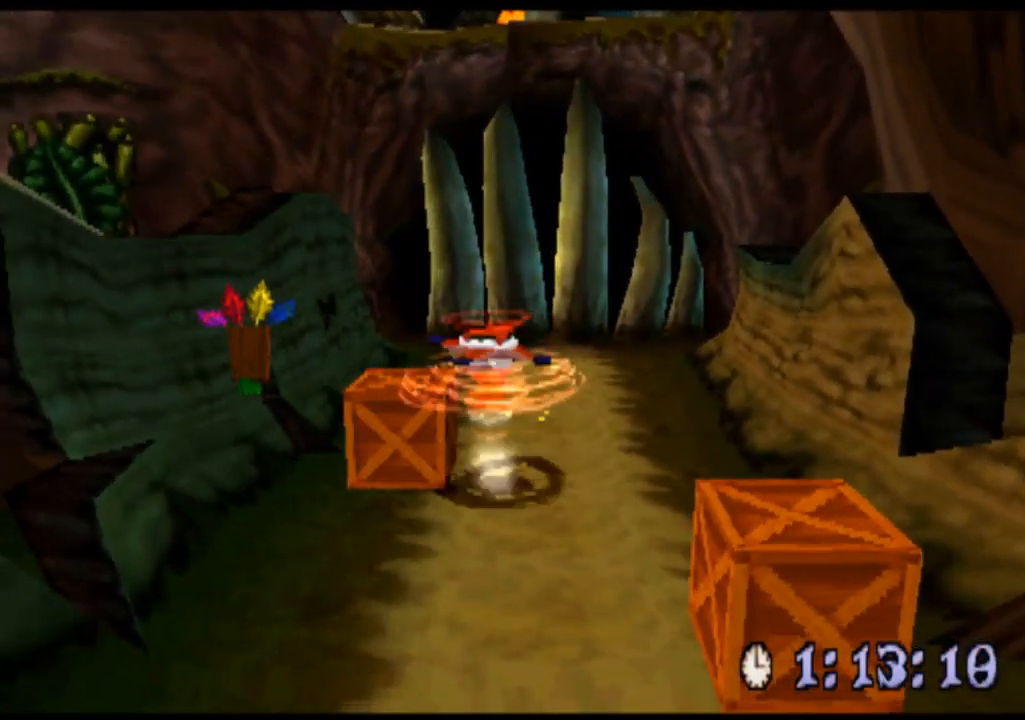
{"buttons": ["R2"], "left_stick": "down", "events": []}
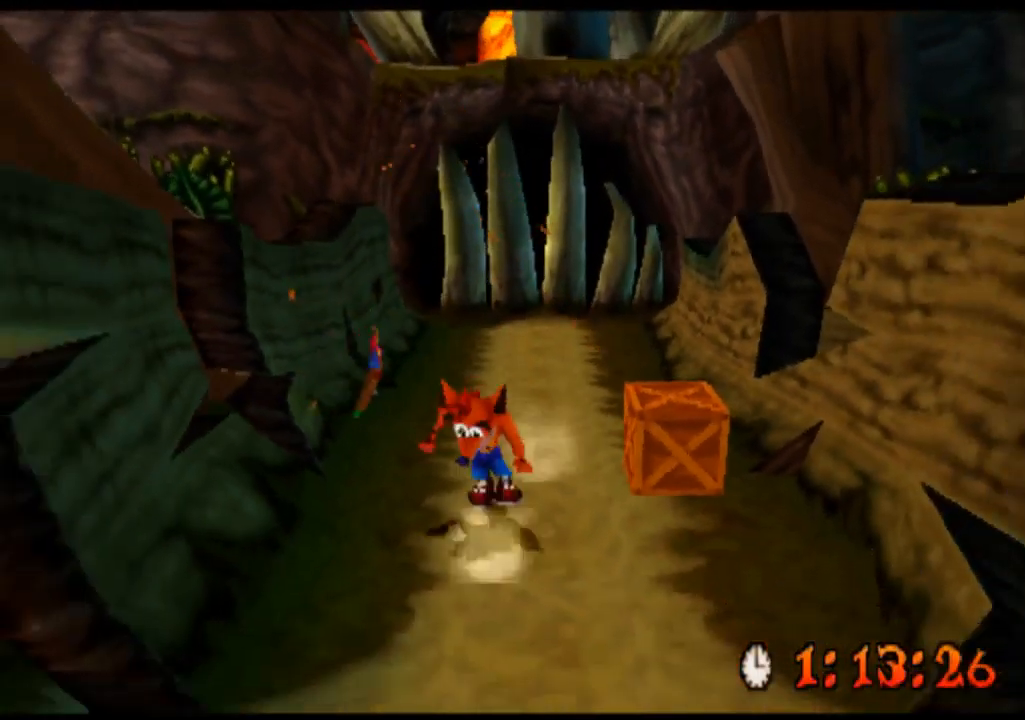
{"buttons": ["R2"], "left_stick": "down", "events": []}
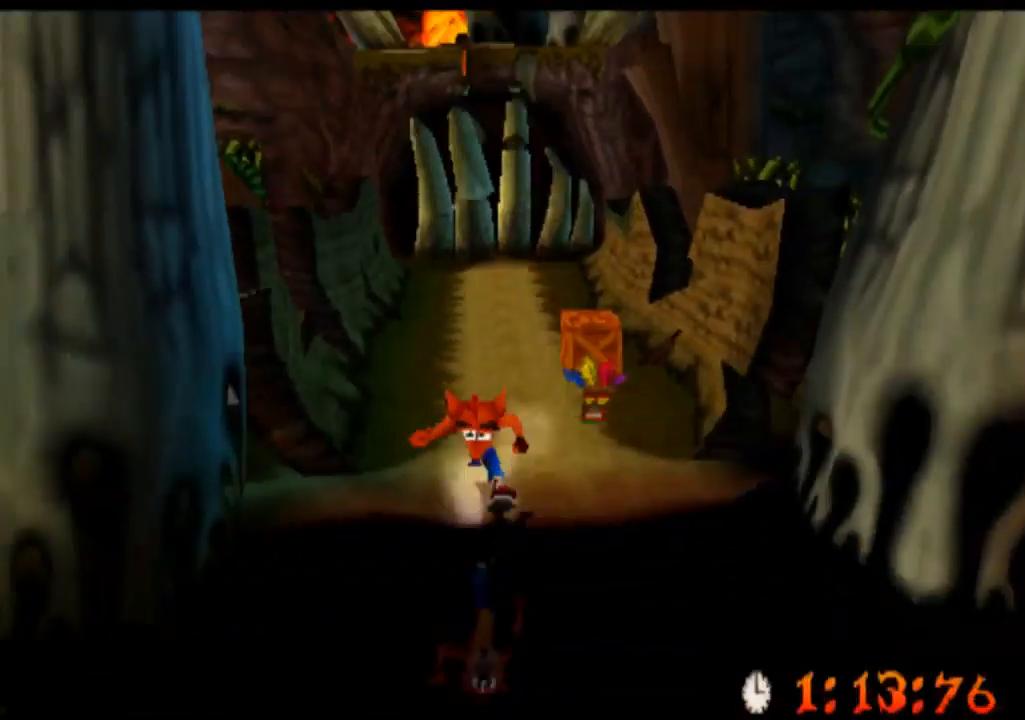
{"buttons": ["R2"], "left_stick": "down", "events": [[100, "left_stick", "down-right"], [400, "left_stick", "down"]]}
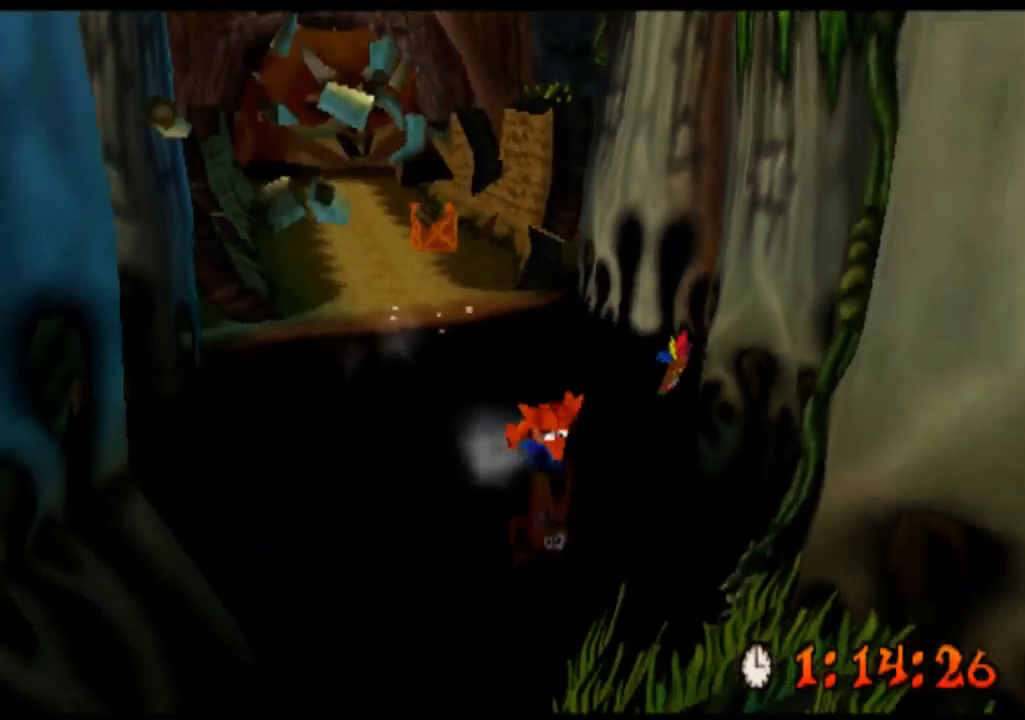
{"buttons": ["R2"], "left_stick": "down", "events": []}
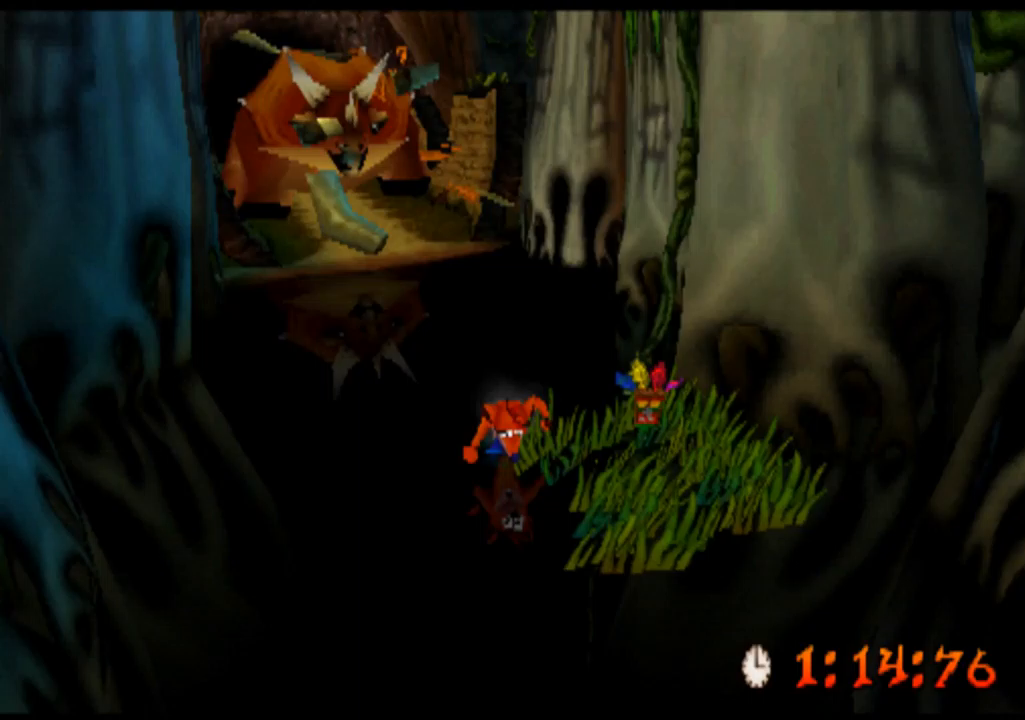
{"buttons": ["R2"], "left_stick": "down", "events": []}
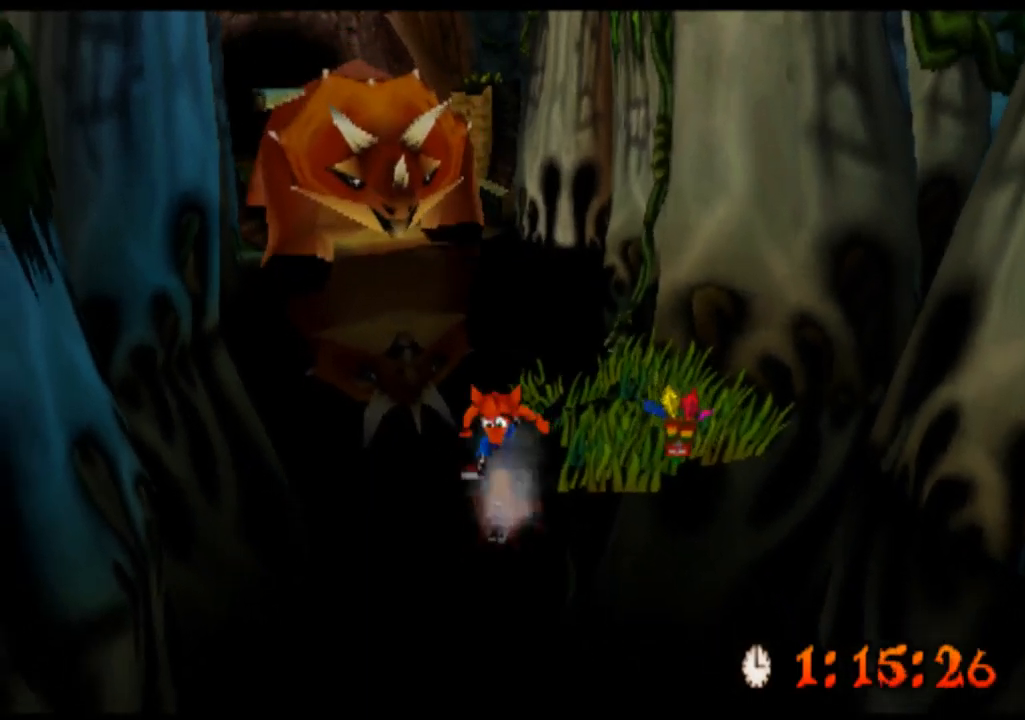
{"buttons": ["R2"], "left_stick": "down-right", "events": [[100, "left_stick", "down-left"], [333, "left_stick", "down"], [500, "left_stick", "down-right"]]}
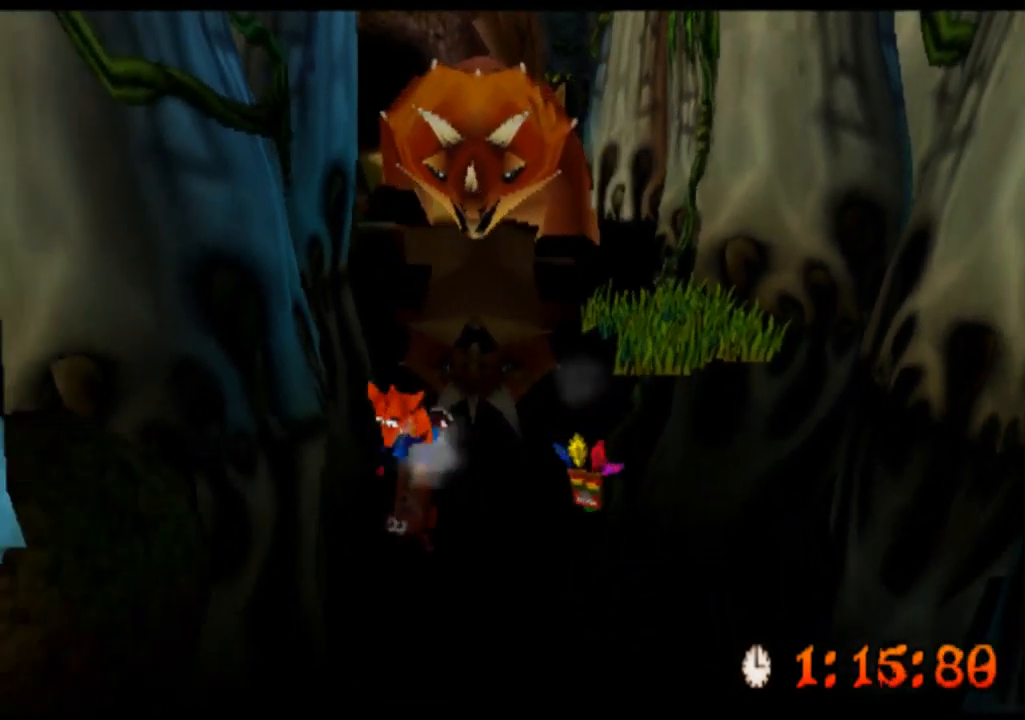
{"buttons": ["R2"], "left_stick": "down", "events": [[400, "left_stick", "down"]]}
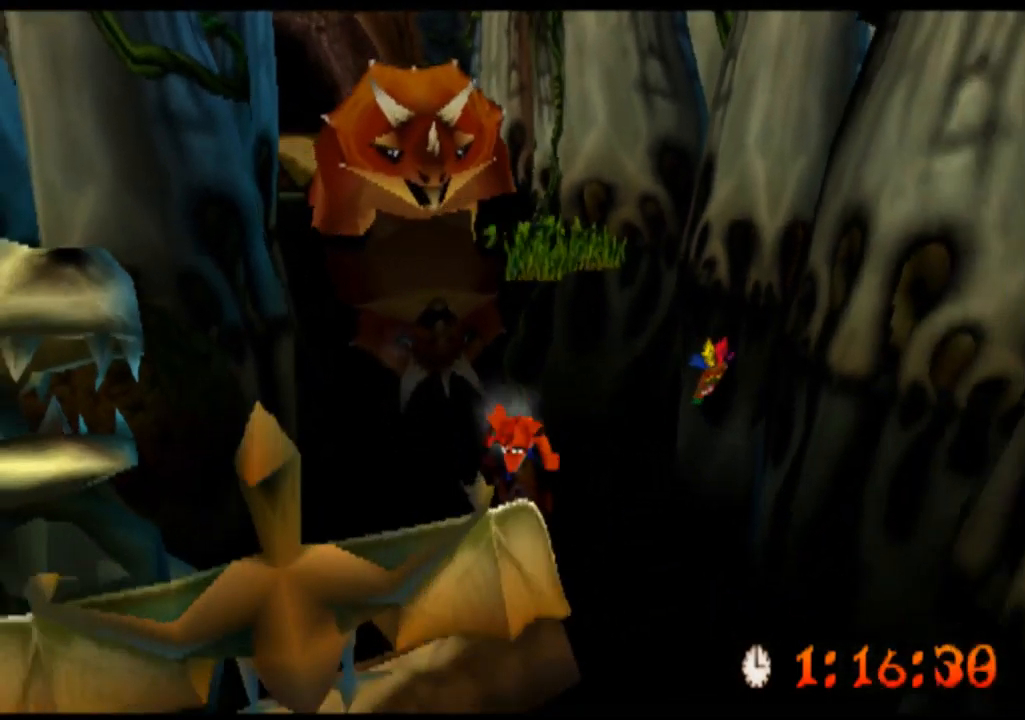
{"buttons": ["R2"], "left_stick": "down-right", "events": [[233, "left_stick", "down-right"]]}
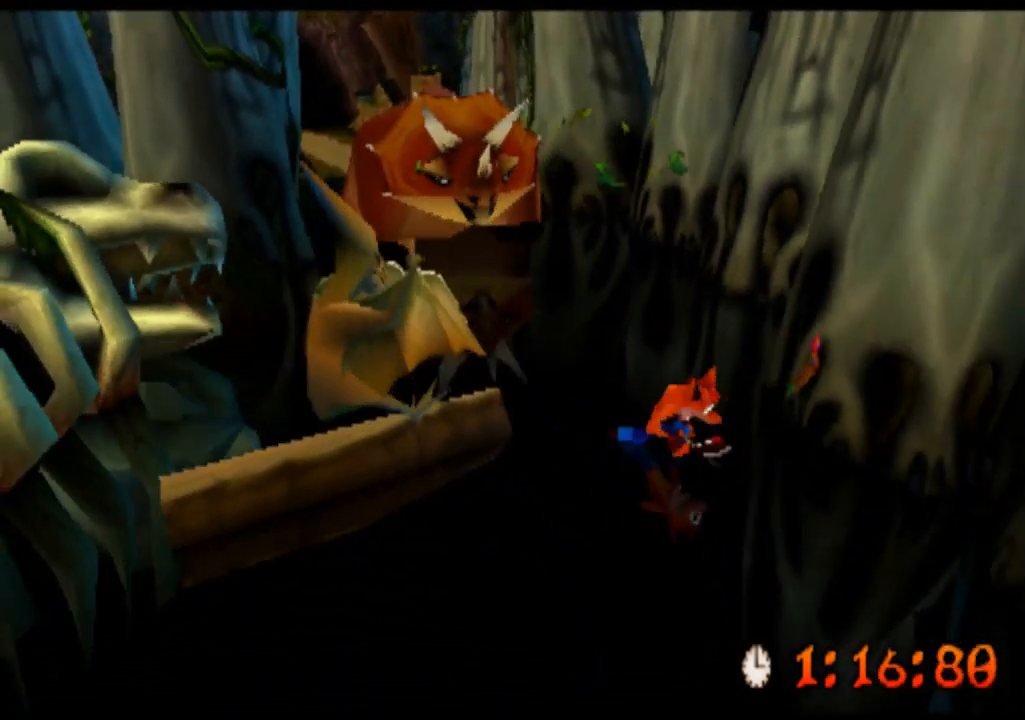
{"buttons": ["R2"], "left_stick": "down-left", "events": [[100, "left_stick", "down-left"]]}
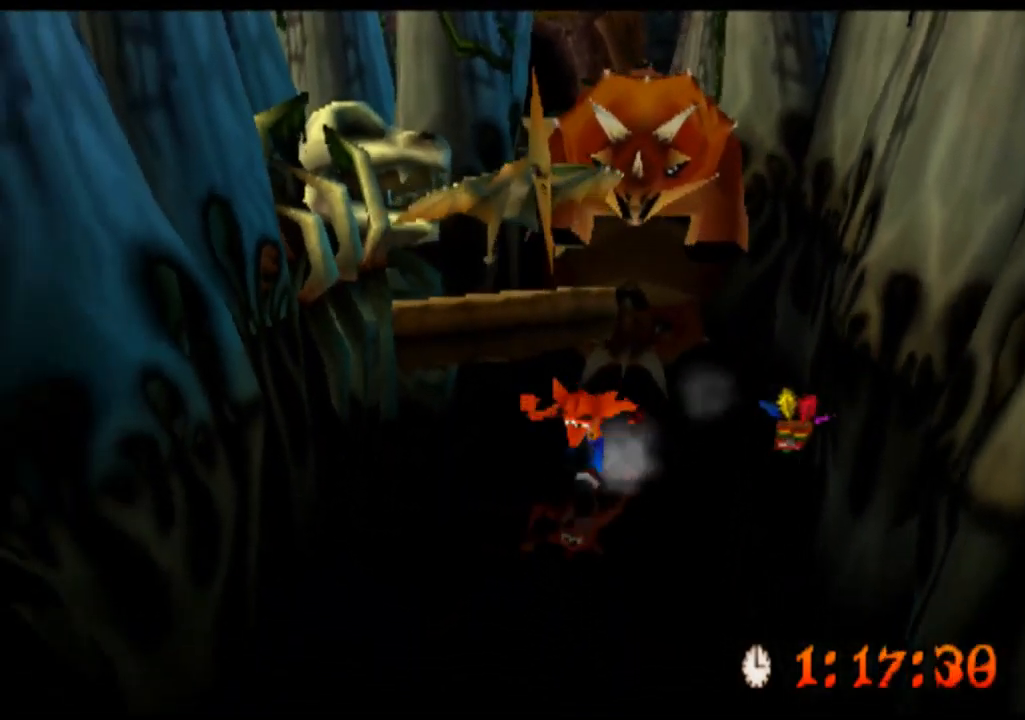
{"buttons": ["R2"], "left_stick": "down", "events": [[33, "left_stick", "down"]]}
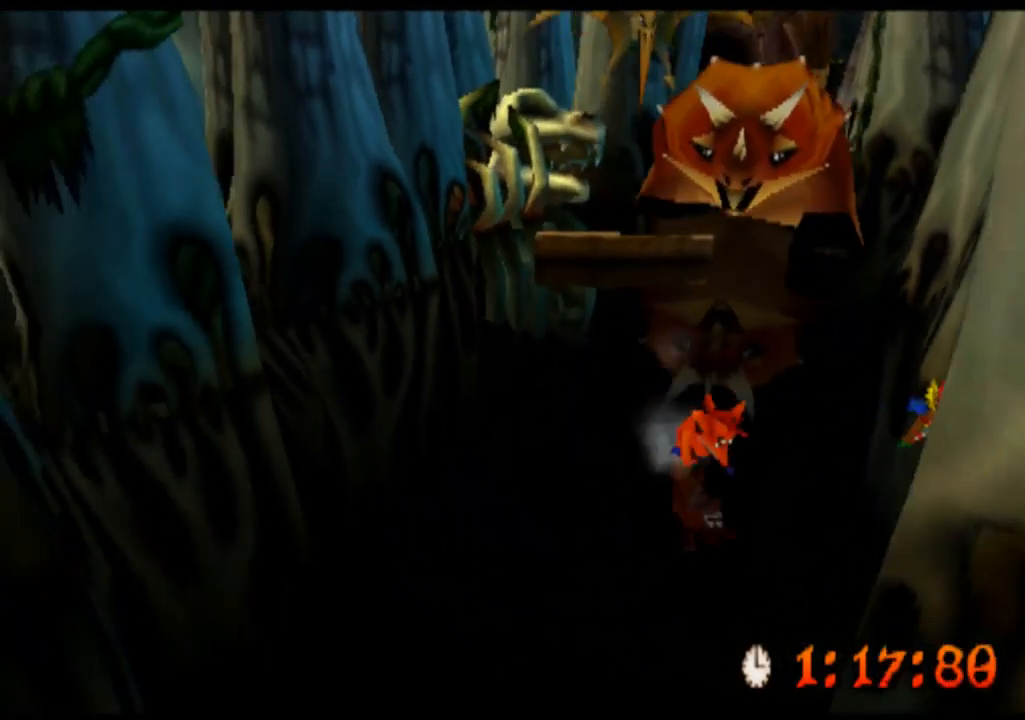
{"buttons": ["R2"], "left_stick": "down-left", "events": [[300, "left_stick", "down-left"]]}
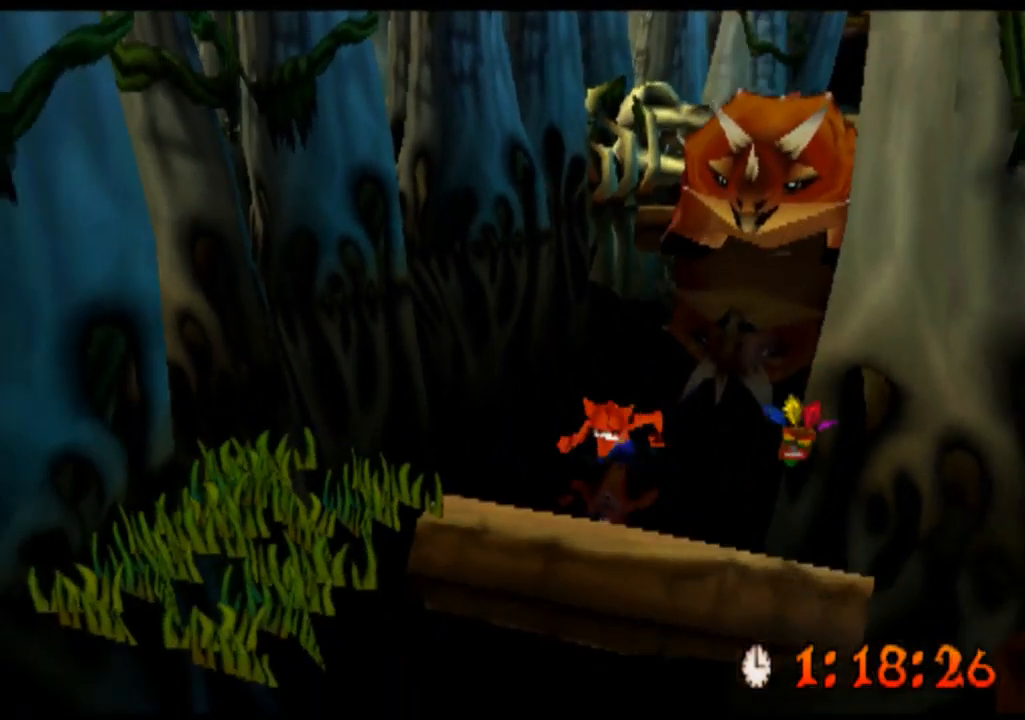
{"buttons": ["R2"], "left_stick": "down", "events": [[133, "left_stick", "down"], [200, "CROSS", "down"], [233, "CROSS", "up"], [333, "CROSS", "down"], [367, "CROSS", "up"]]}
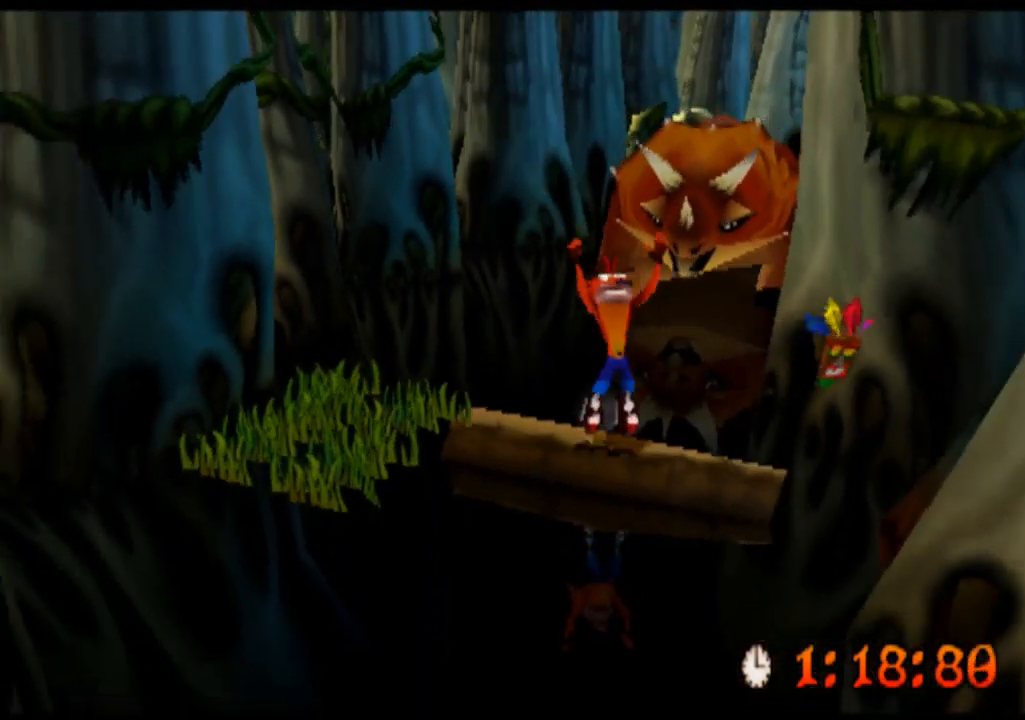
{"buttons": ["R2"], "left_stick": "down", "events": []}
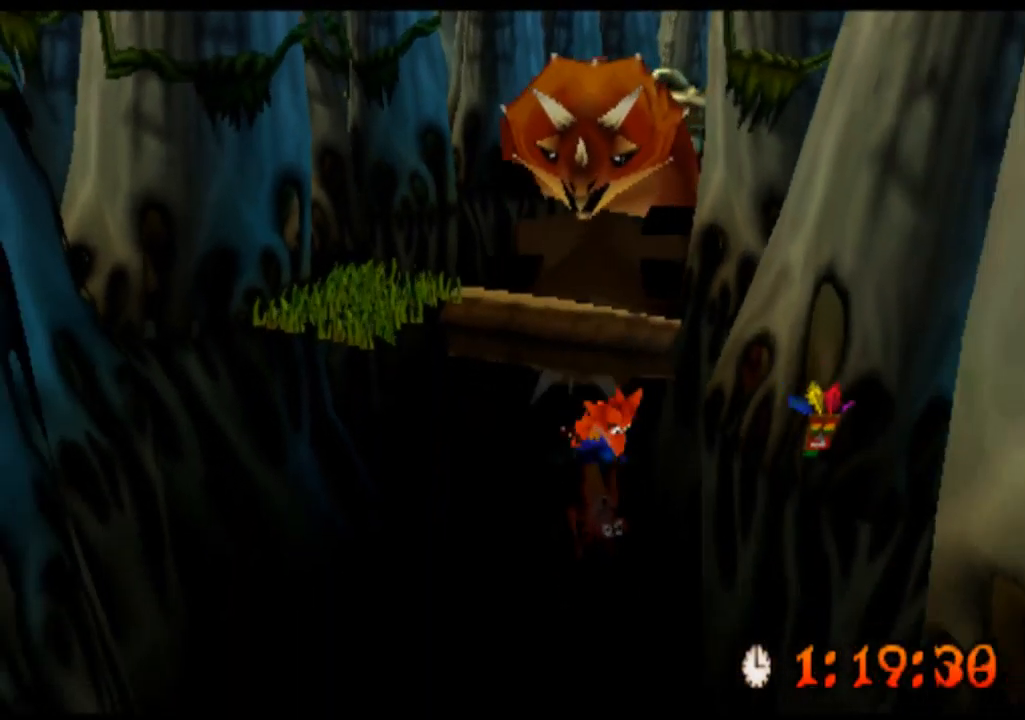
{"buttons": ["R2"], "left_stick": "down", "events": [[333, "left_stick", "down-left"], [500, "left_stick", "down"]]}
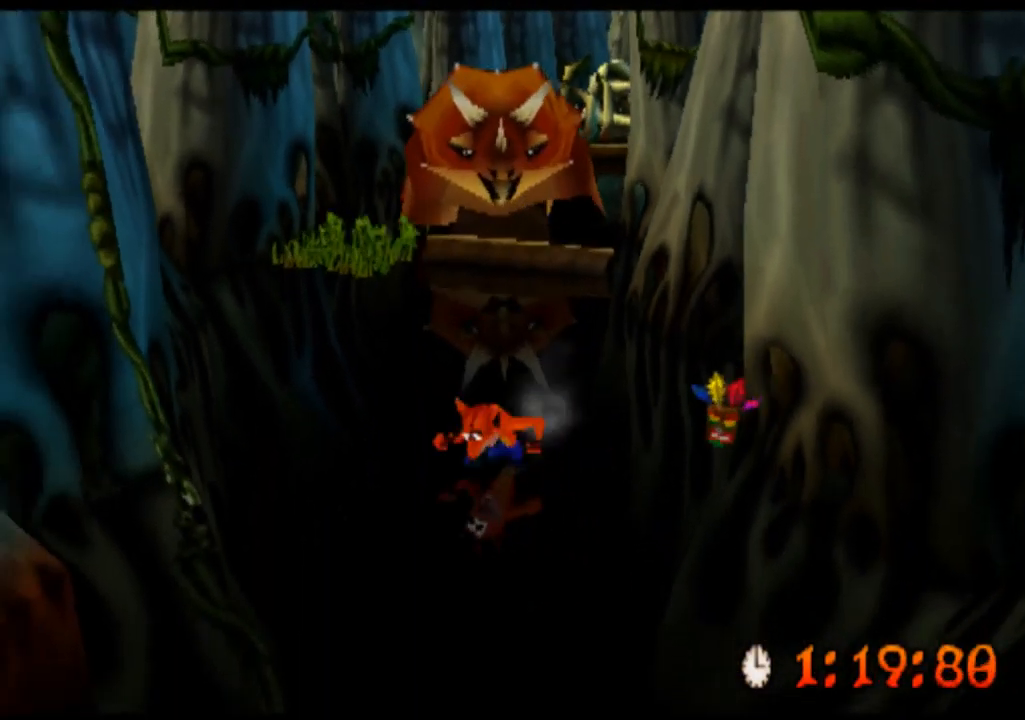
{"buttons": ["R2"], "left_stick": "down", "events": []}
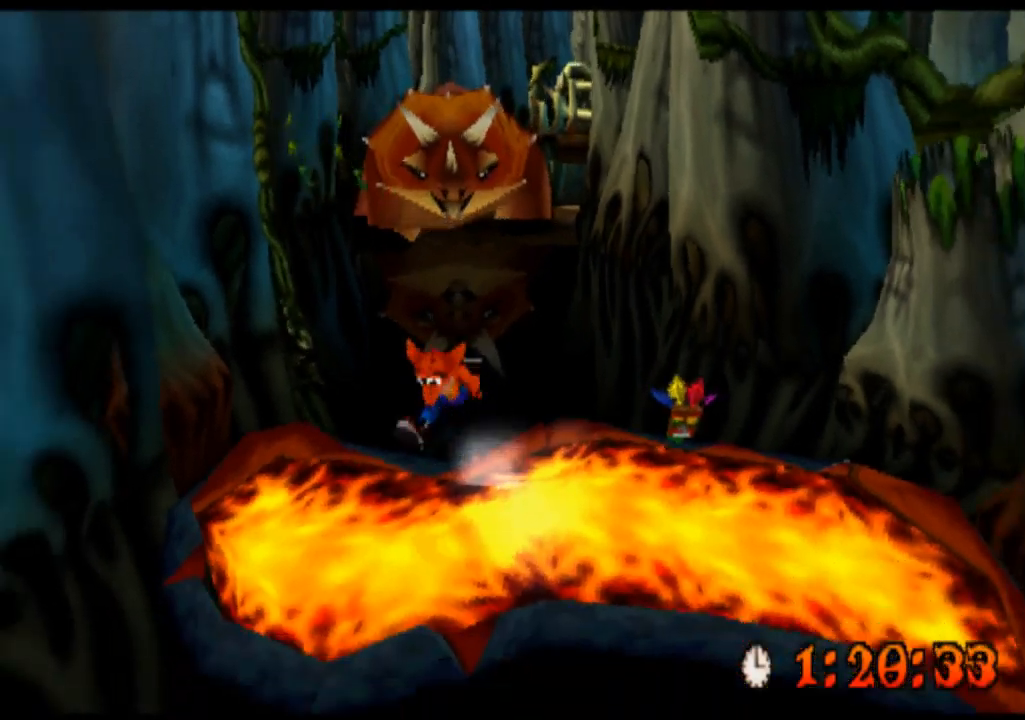
{"buttons": ["R2"], "left_stick": "down-right", "events": [[33, "CROSS", "down"], [67, "CROSS", "up"], [100, "CROSS", "down"], [133, "CROSS", "up"], [167, "CROSS", "down"], [200, "CROSS", "up"], [233, "CROSS", "down"], [267, "CROSS", "up"], [333, "left_stick", "down-right"]]}
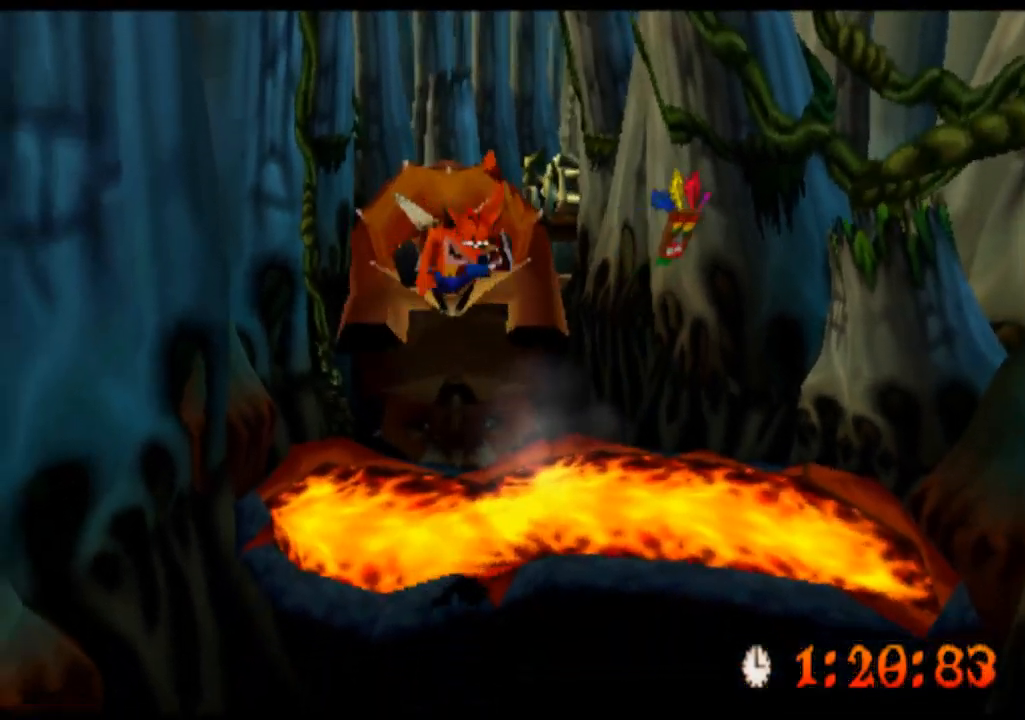
{"buttons": ["R2"], "left_stick": "down", "events": [[333, "left_stick", "down"]]}
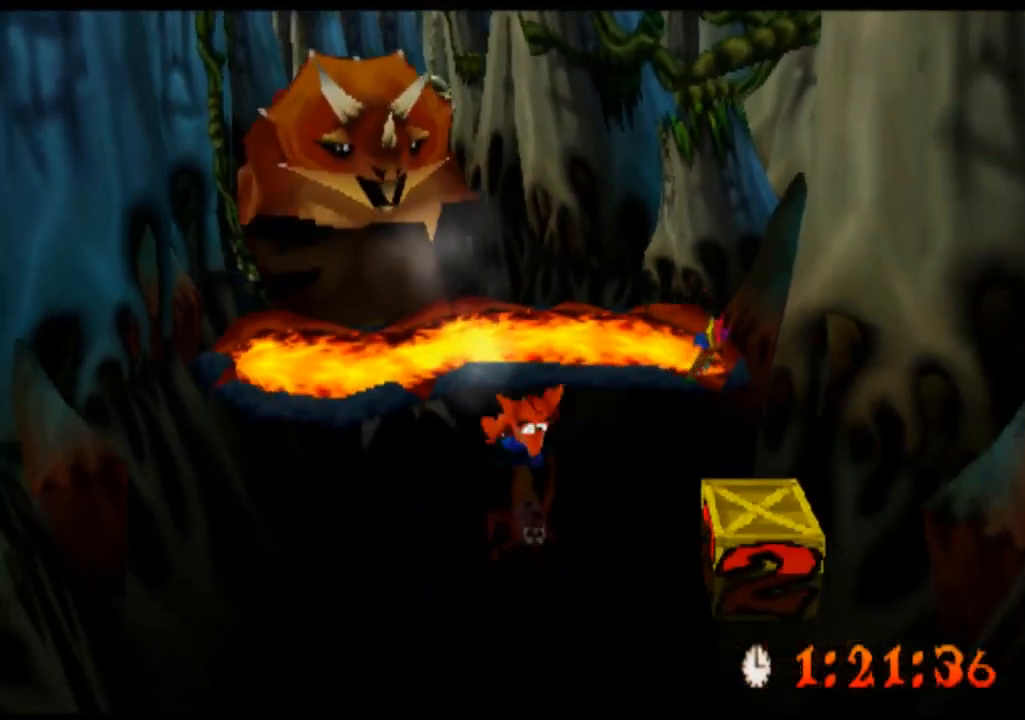
{"buttons": ["R2"], "left_stick": "up-right", "events": [[400, "left_stick", "down-right"], [500, "left_stick", "up-right"]]}
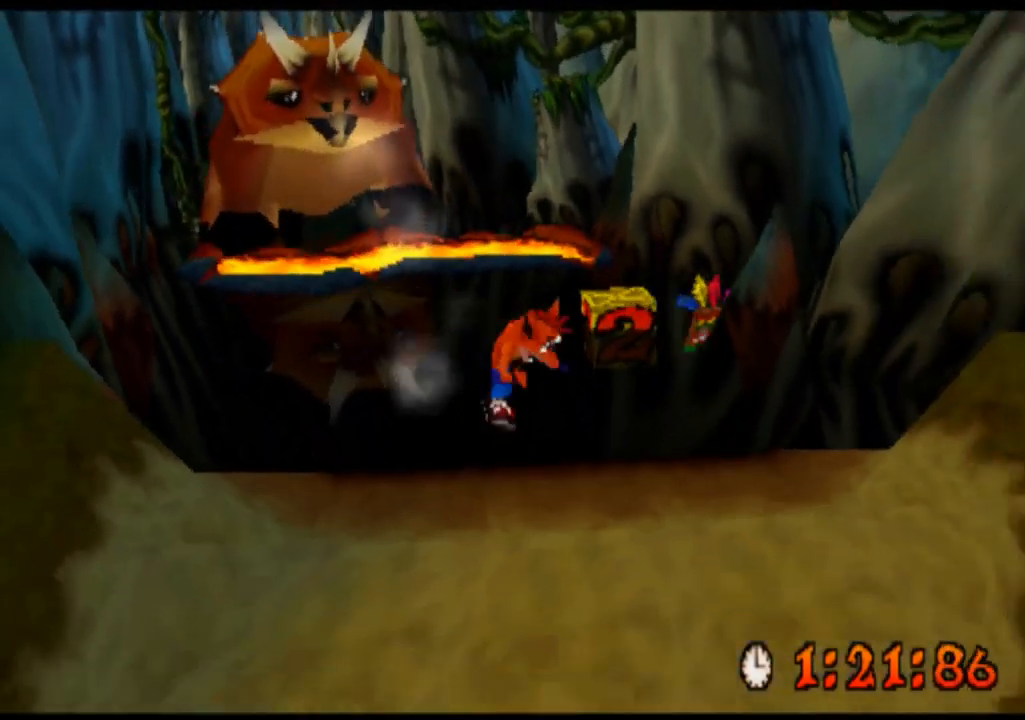
{"buttons": ["SQUARE", "R2"], "left_stick": "up", "events": [[200, "SQUARE", "down"], [333, "SQUARE", "up"], [367, "left_stick", "up"], [433, "SQUARE", "down"]]}
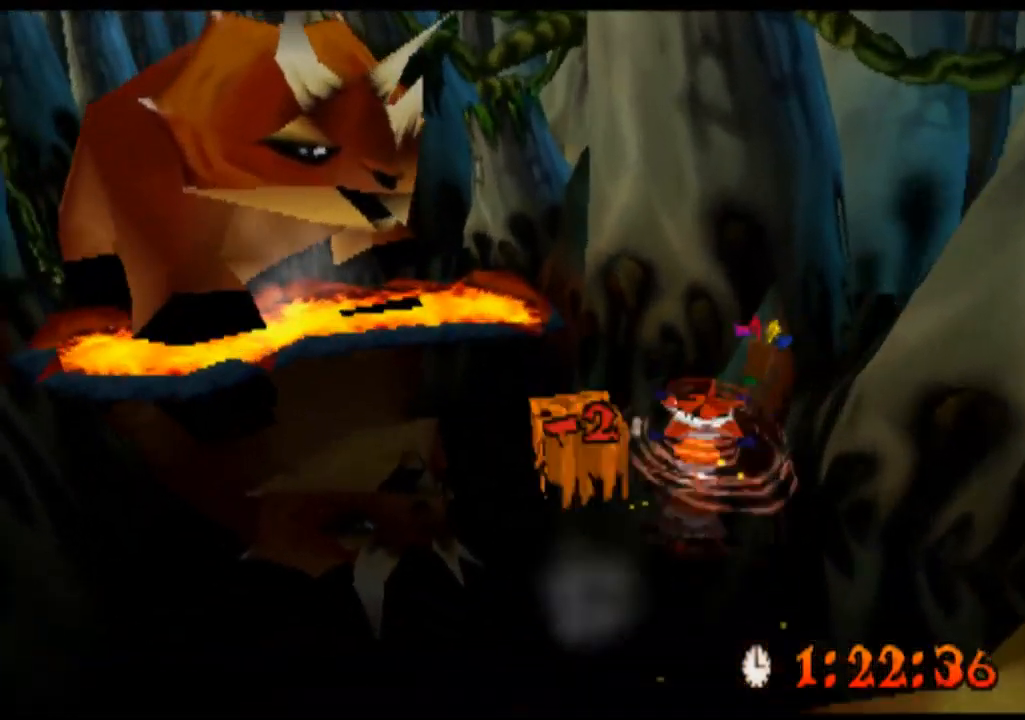
{"buttons": ["R2"], "left_stick": "down-left", "events": [[33, "SQUARE", "up"], [133, "SQUARE", "down"], [167, "left_stick", "down-right"], [233, "SQUARE", "up"], [267, "left_stick", "down-left"]]}
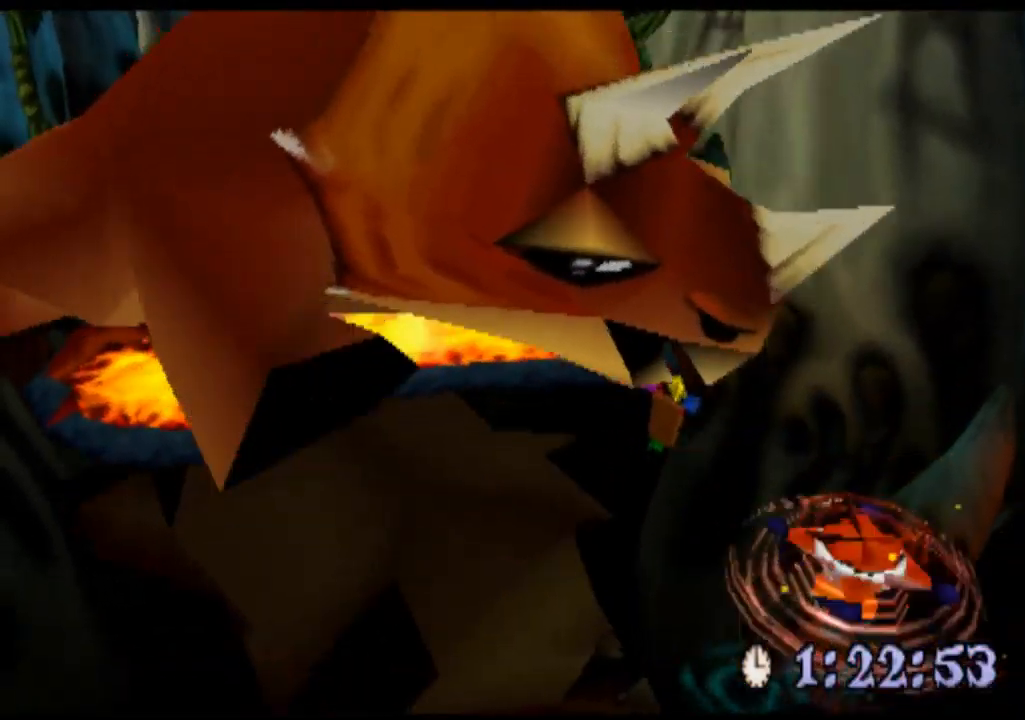
{"buttons": ["R2"], "left_stick": "down-left", "events": []}
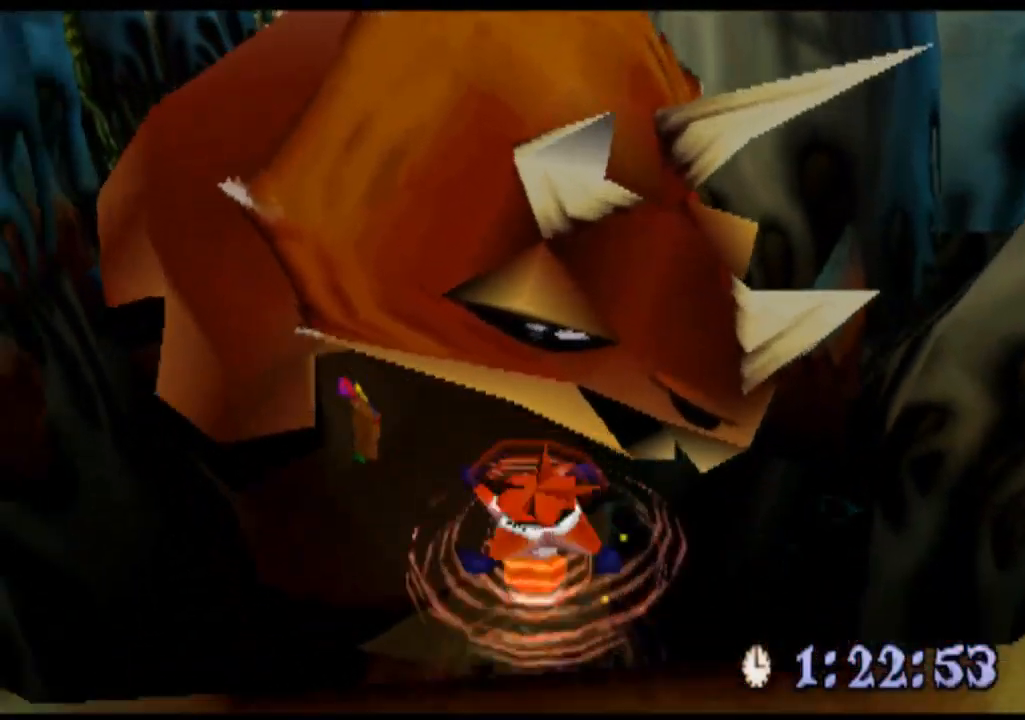
{"buttons": ["R2"], "left_stick": "down", "events": [[367, "left_stick", "down"]]}
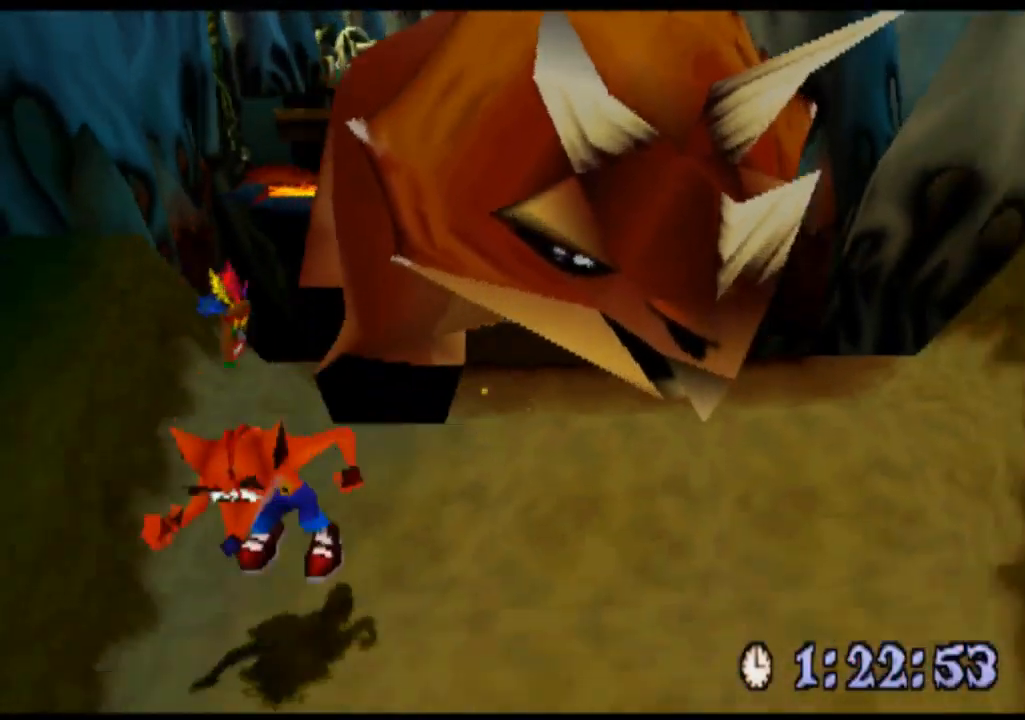
{"buttons": ["R2"], "left_stick": "down-right", "events": [[200, "left_stick", "down-right"]]}
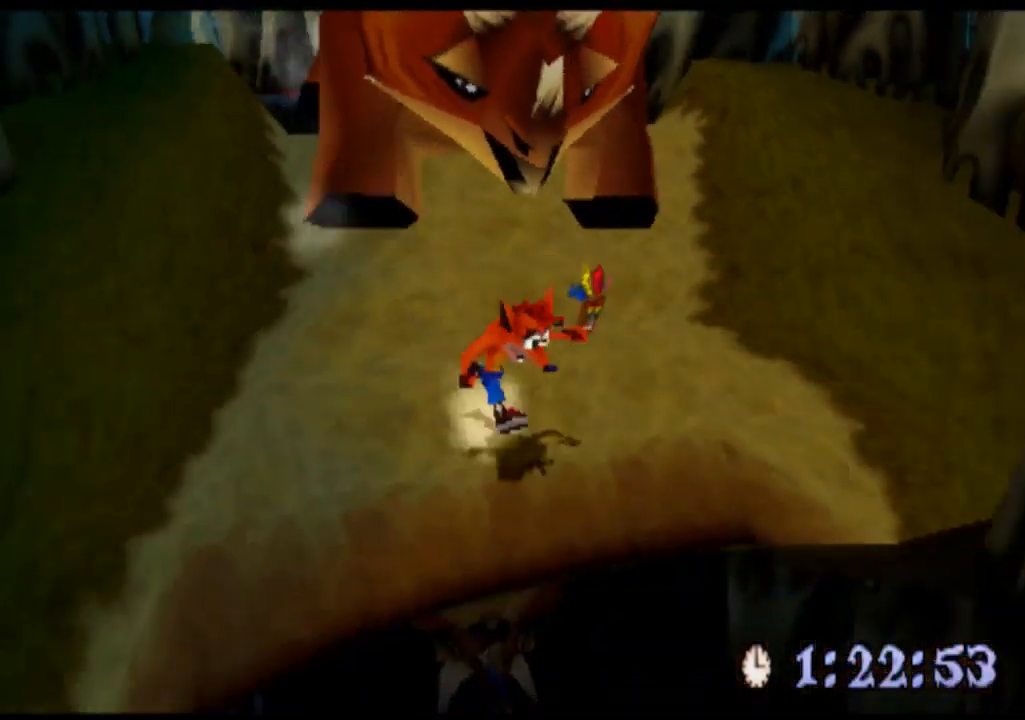
{"buttons": ["R2"], "left_stick": "down", "events": [[300, "left_stick", "down"]]}
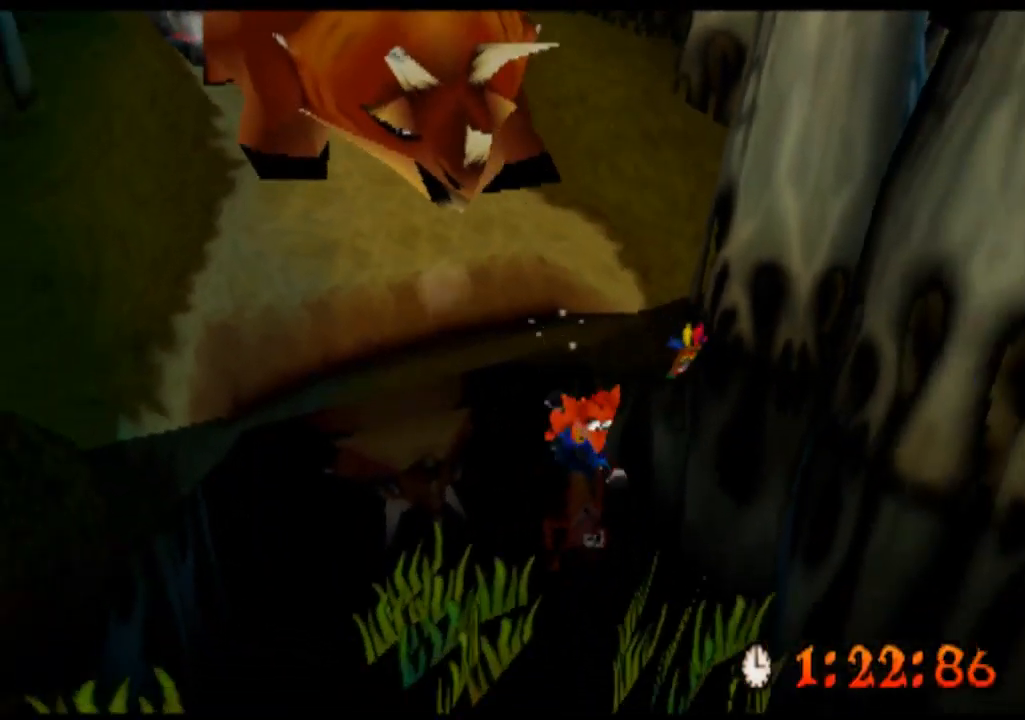
{"buttons": ["SQUARE", "R2"], "left_stick": "down", "events": [[500, "SQUARE", "down"]]}